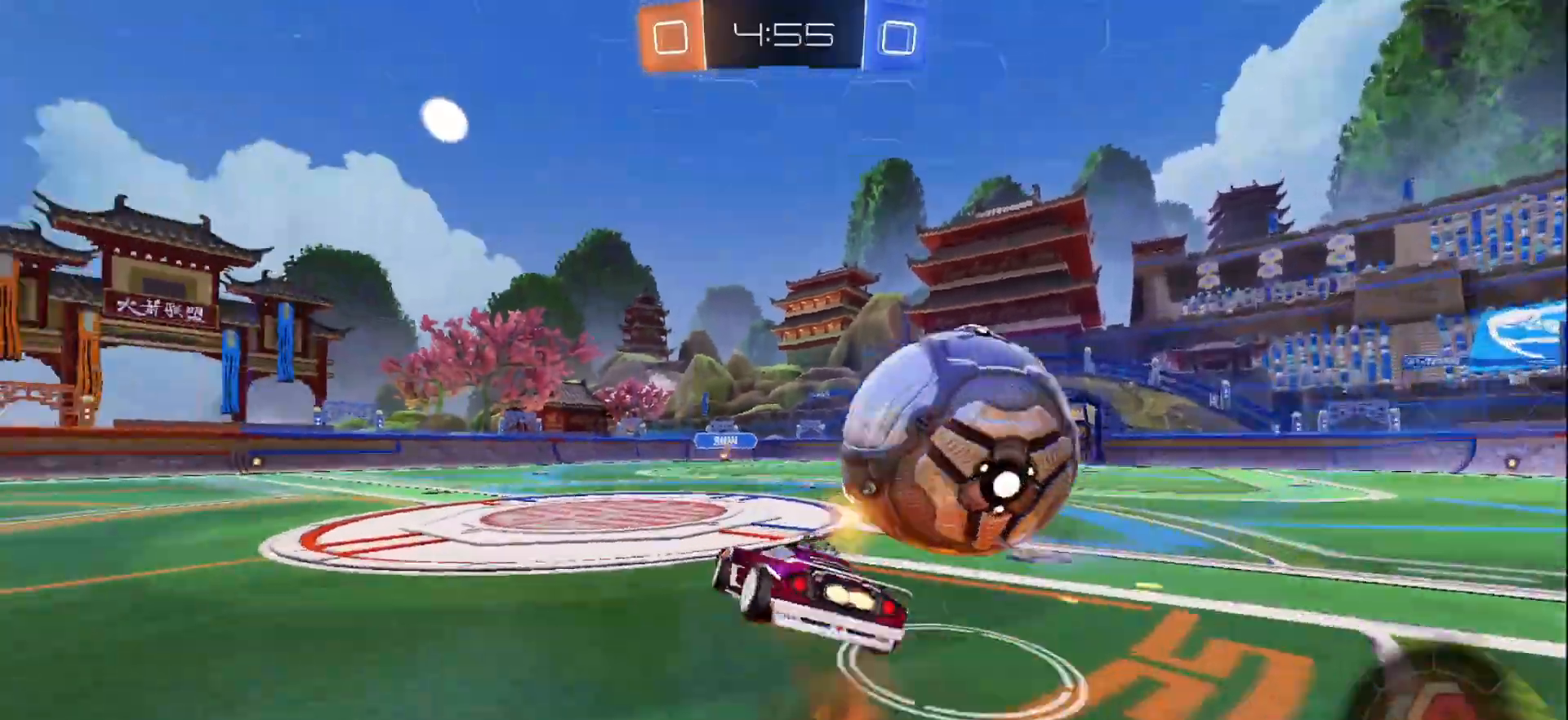
Gameplay with a controller (Xbox layout); each line is a JSON object with the inputs held at the frame after it. "events" lists button and stick changes between this image and that frame as [ms after this image, input, new state], when the widget could be followed in between. Not read: L3 R3.
{"buttons": ["L1", "R2"], "left_stick": "right", "right_stick": "center", "events": [[233, "left_stick", "right"], [250, "A", "up"], [350, "B", "up"]]}
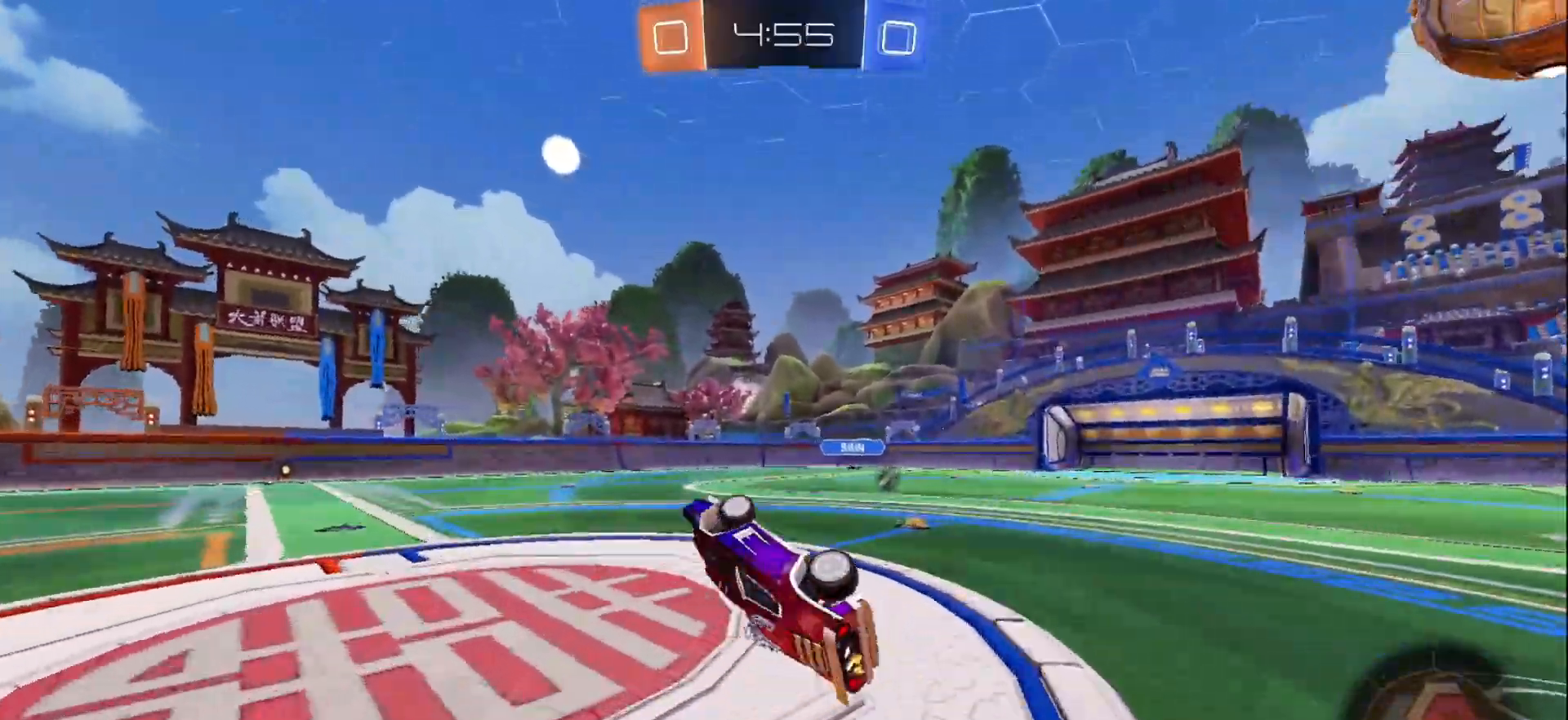
{"buttons": ["R2"], "left_stick": "center", "right_stick": "center", "events": [[133, "L1", "up"], [150, "left_stick", "center"], [300, "left_stick", "down-left"], [450, "left_stick", "center"]]}
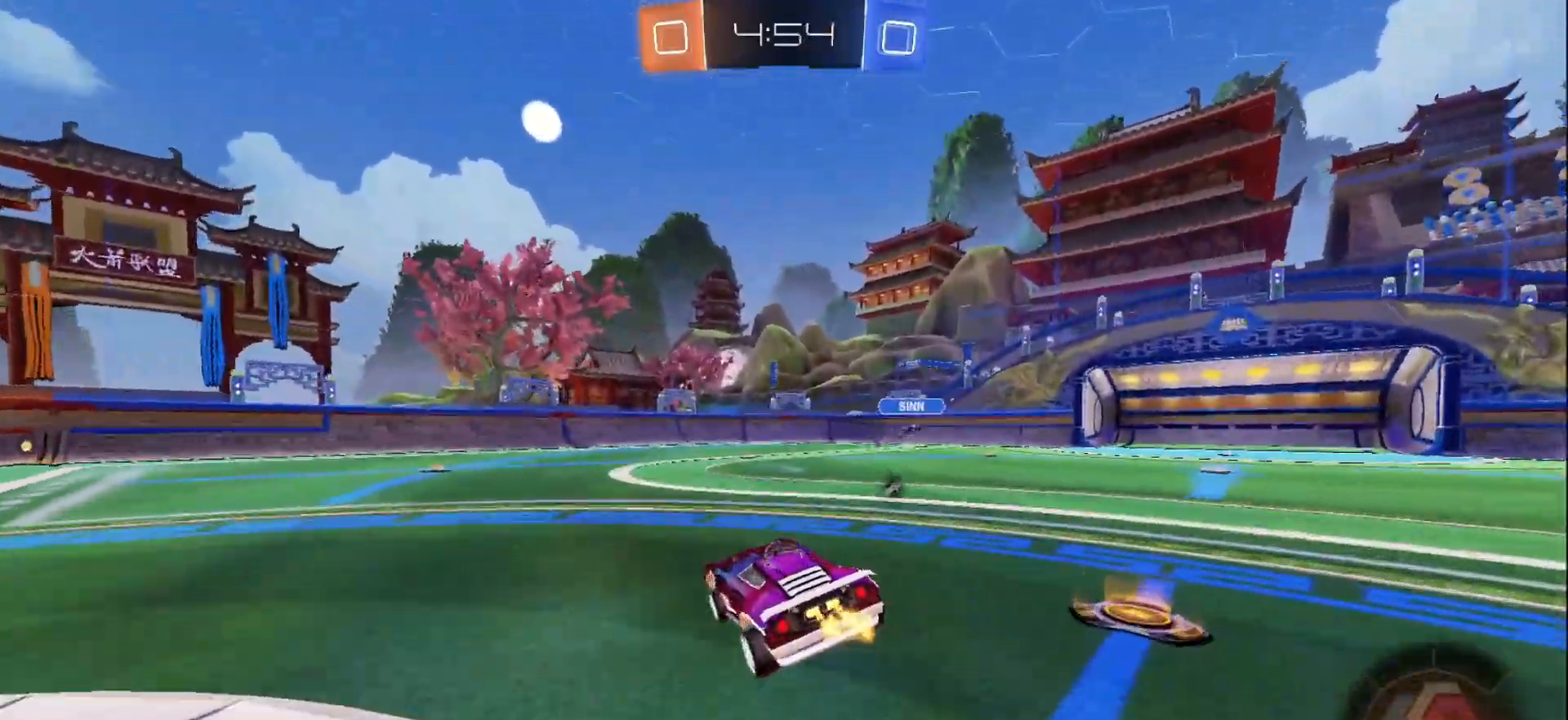
{"buttons": ["B", "R2"], "left_stick": "right", "right_stick": "center", "events": [[83, "left_stick", "down-left"], [183, "B", "down"], [267, "left_stick", "center"], [417, "left_stick", "right"]]}
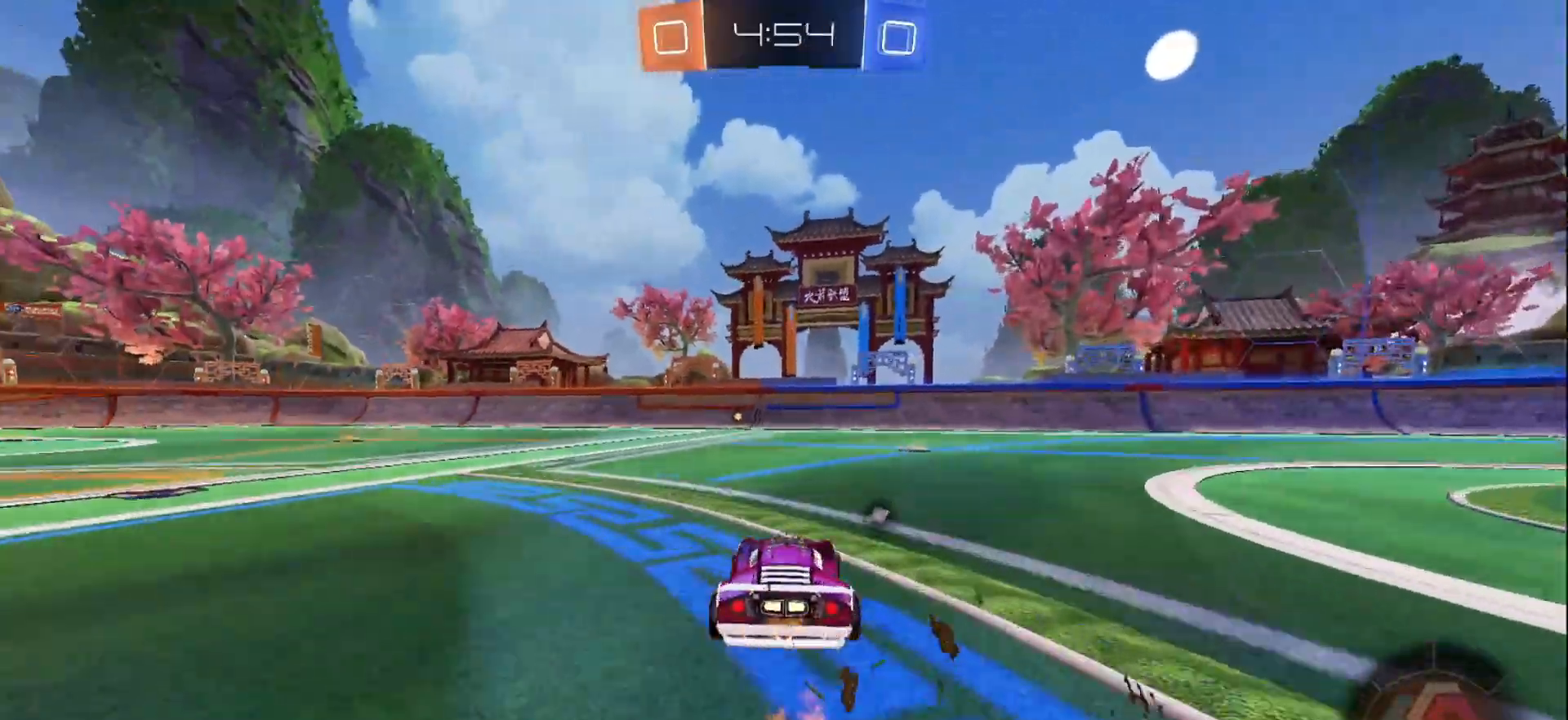
{"buttons": ["B", "R2"], "left_stick": "left", "right_stick": "center", "events": [[67, "Y", "down"], [183, "Y", "up"], [200, "left_stick", "center"], [400, "left_stick", "left"]]}
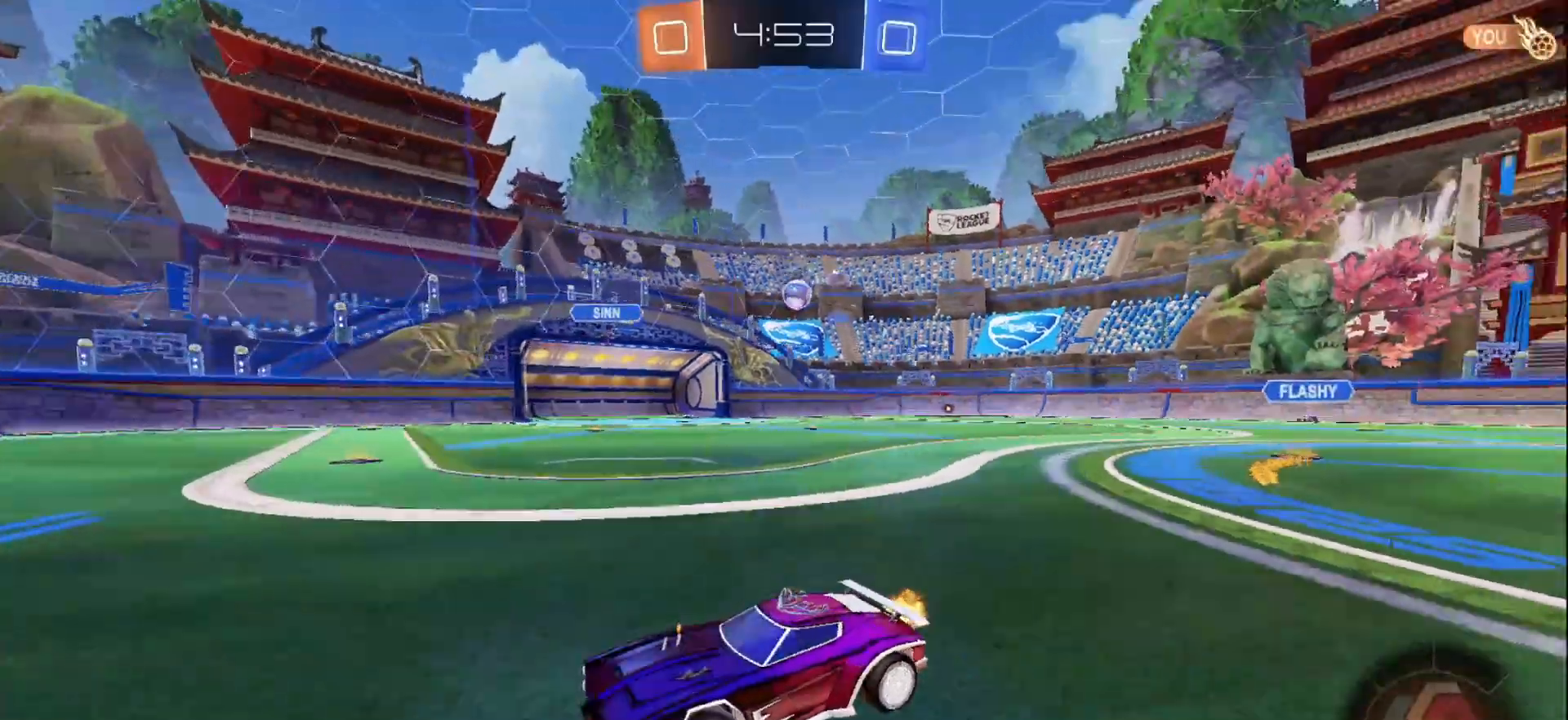
{"buttons": ["B", "R2"], "left_stick": "left", "right_stick": "center", "events": [[67, "left_stick", "center"], [183, "left_stick", "left"], [367, "left_stick", "center"], [500, "left_stick", "left"]]}
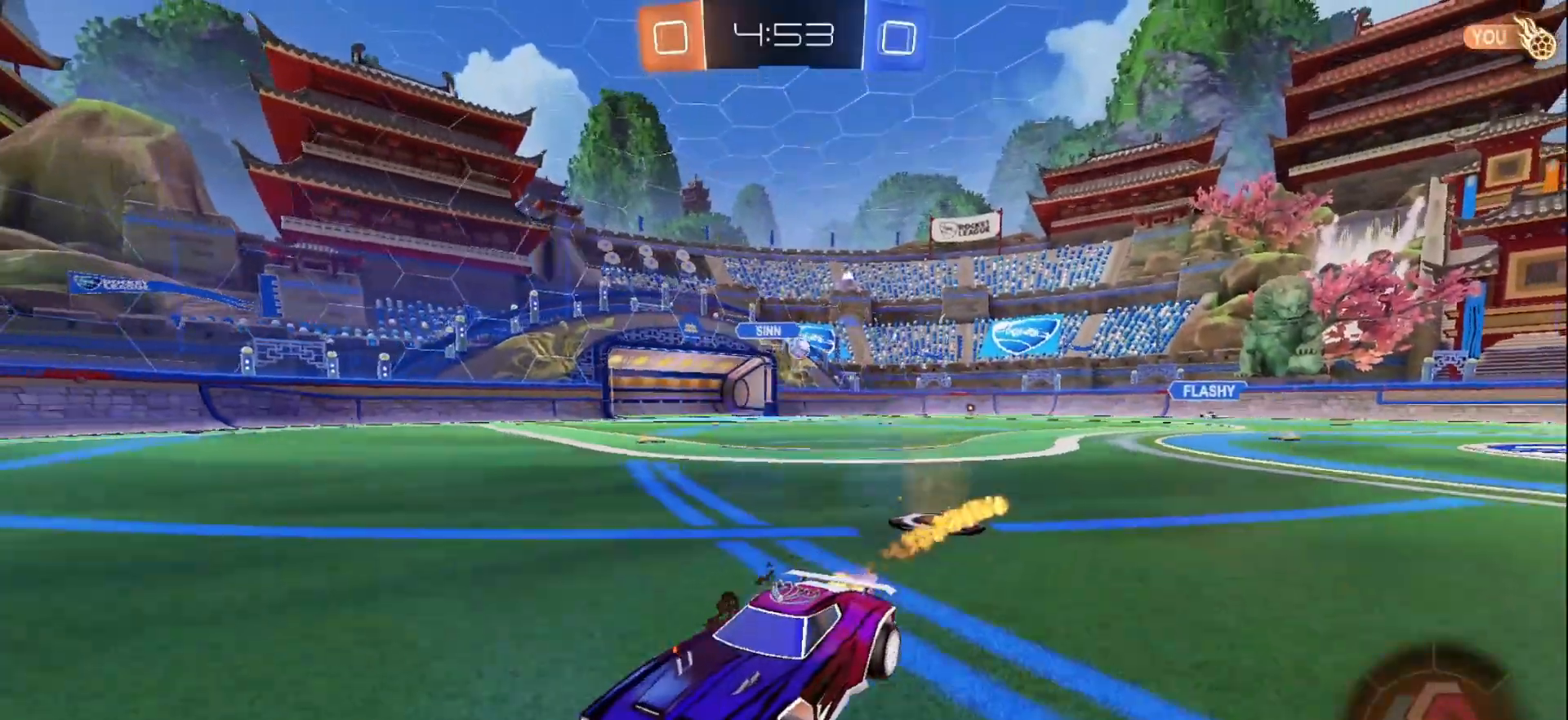
{"buttons": ["X", "R2"], "left_stick": "left", "right_stick": "center", "events": [[50, "left_stick", "center"], [100, "left_stick", "left"], [200, "B", "up"], [233, "left_stick", "center"], [367, "left_stick", "left"], [433, "X", "down"]]}
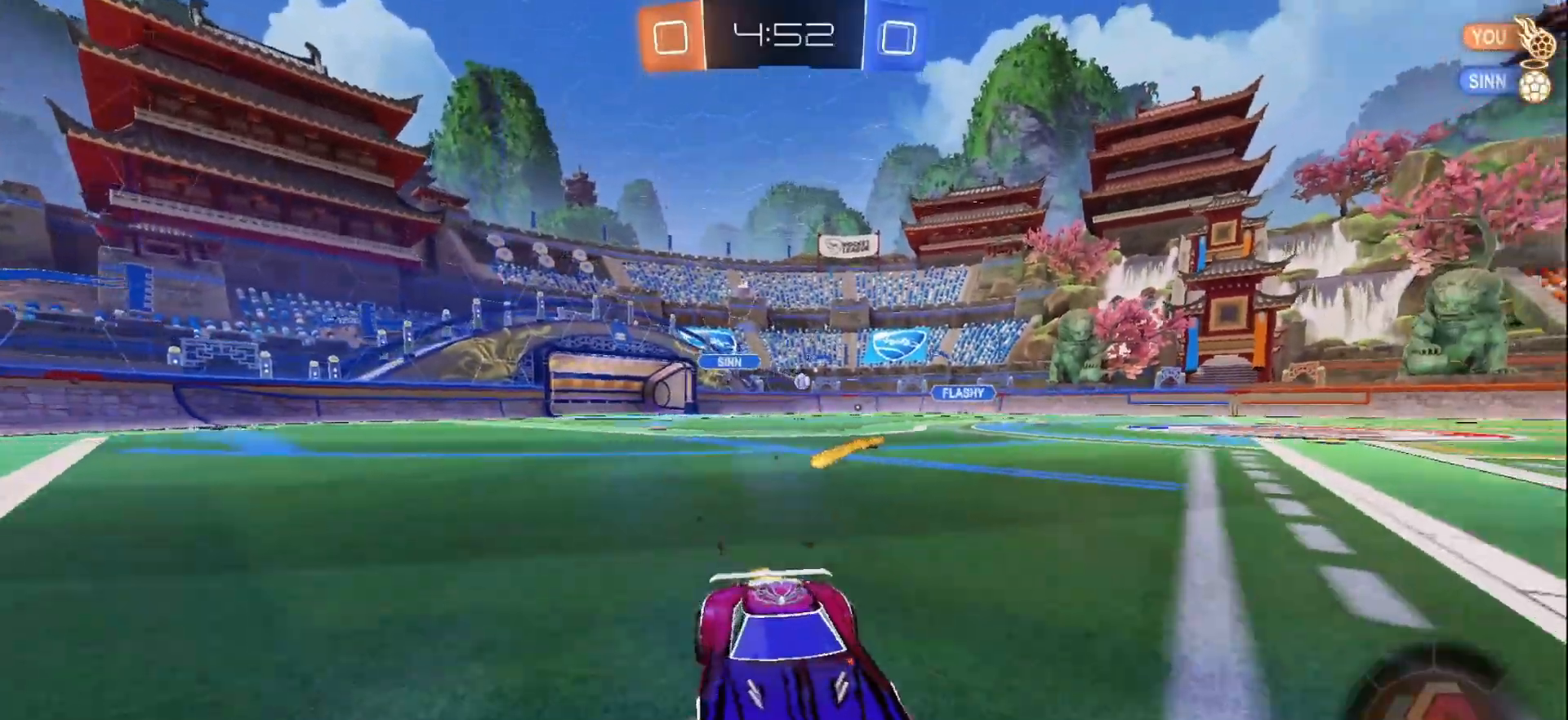
{"buttons": ["R2", "HOME"], "left_stick": "left", "right_stick": "center", "events": [[183, "X", "up"], [433, "HOME", "down"]]}
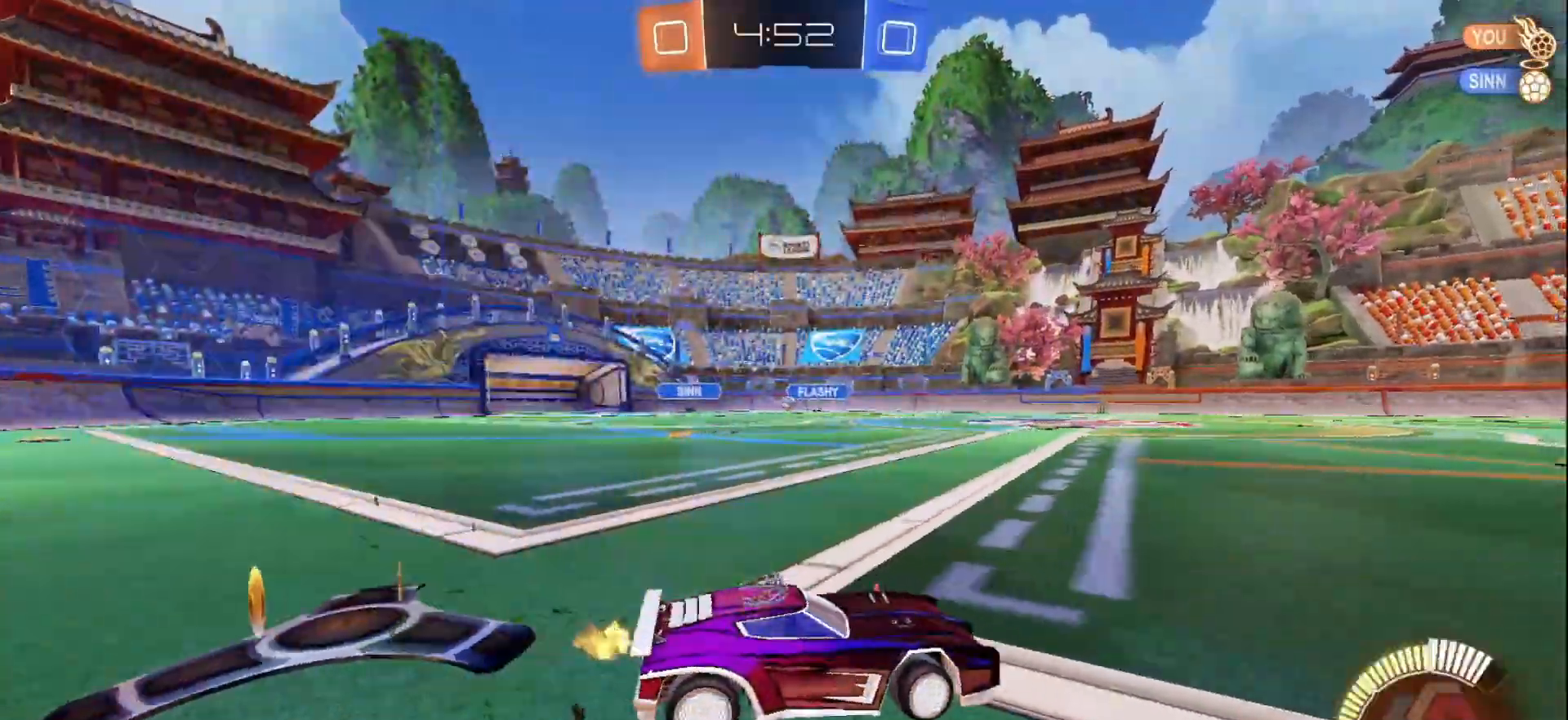
{"buttons": ["R2"], "left_stick": "left", "right_stick": "center", "events": [[17, "HOME", "up"], [17, "left_stick", "center"], [483, "left_stick", "left"]]}
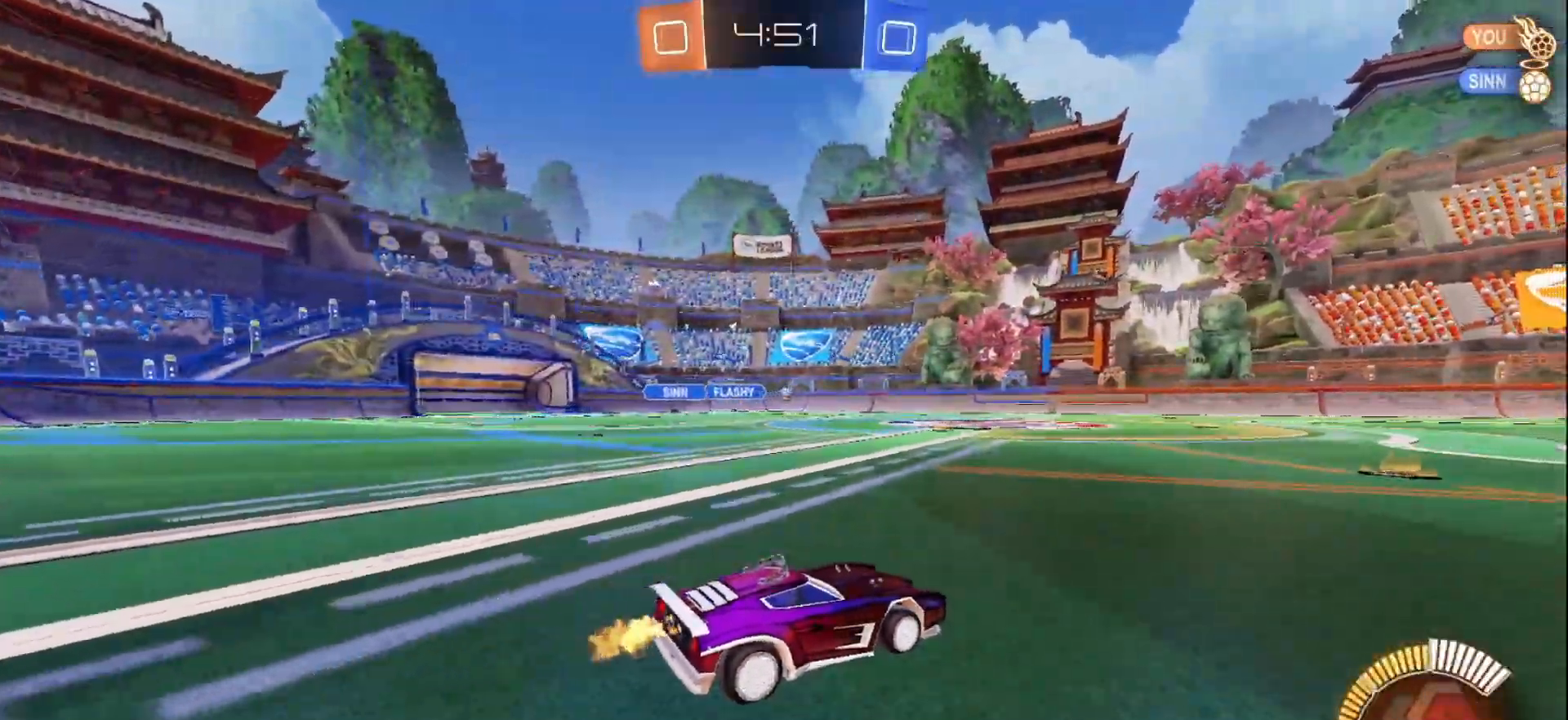
{"buttons": ["B", "R2"], "left_stick": "center", "right_stick": "center", "events": [[67, "B", "down"], [150, "left_stick", "center"], [317, "left_stick", "right"], [450, "left_stick", "center"]]}
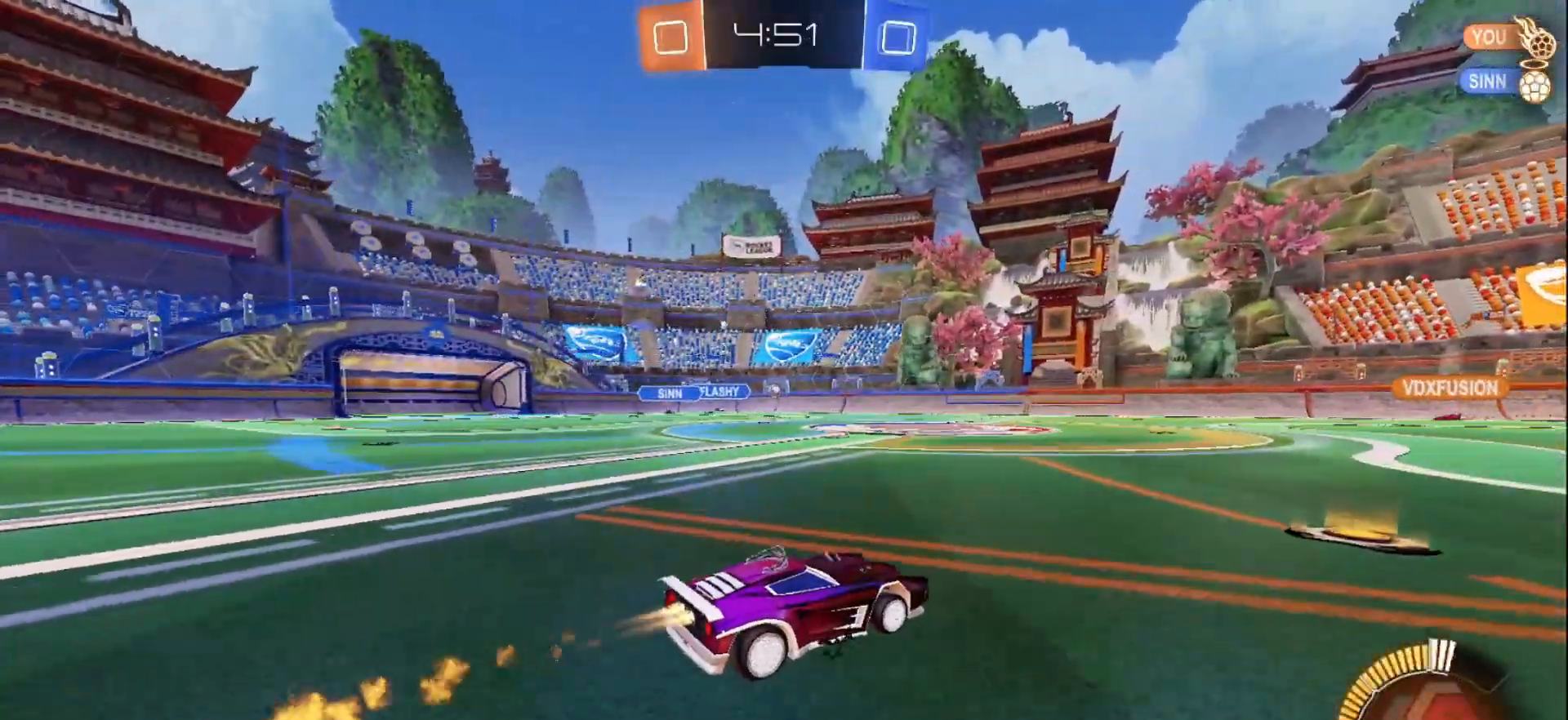
{"buttons": ["R2"], "left_stick": "right", "right_stick": "center", "events": [[83, "left_stick", "right"], [217, "left_stick", "center"], [267, "left_stick", "right"], [450, "B", "up"]]}
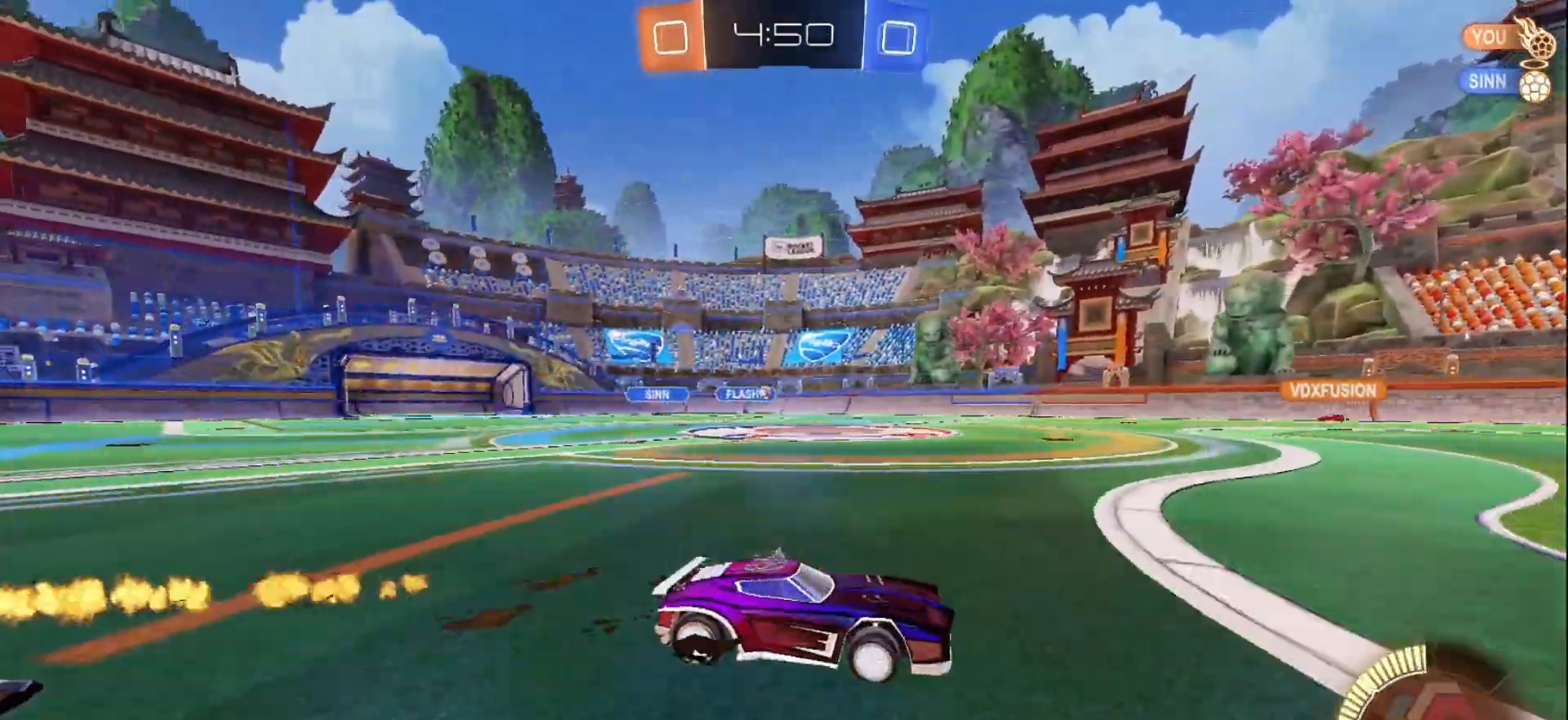
{"buttons": ["X", "R2"], "left_stick": "left", "right_stick": "center", "events": [[333, "left_stick", "left"], [367, "X", "down"]]}
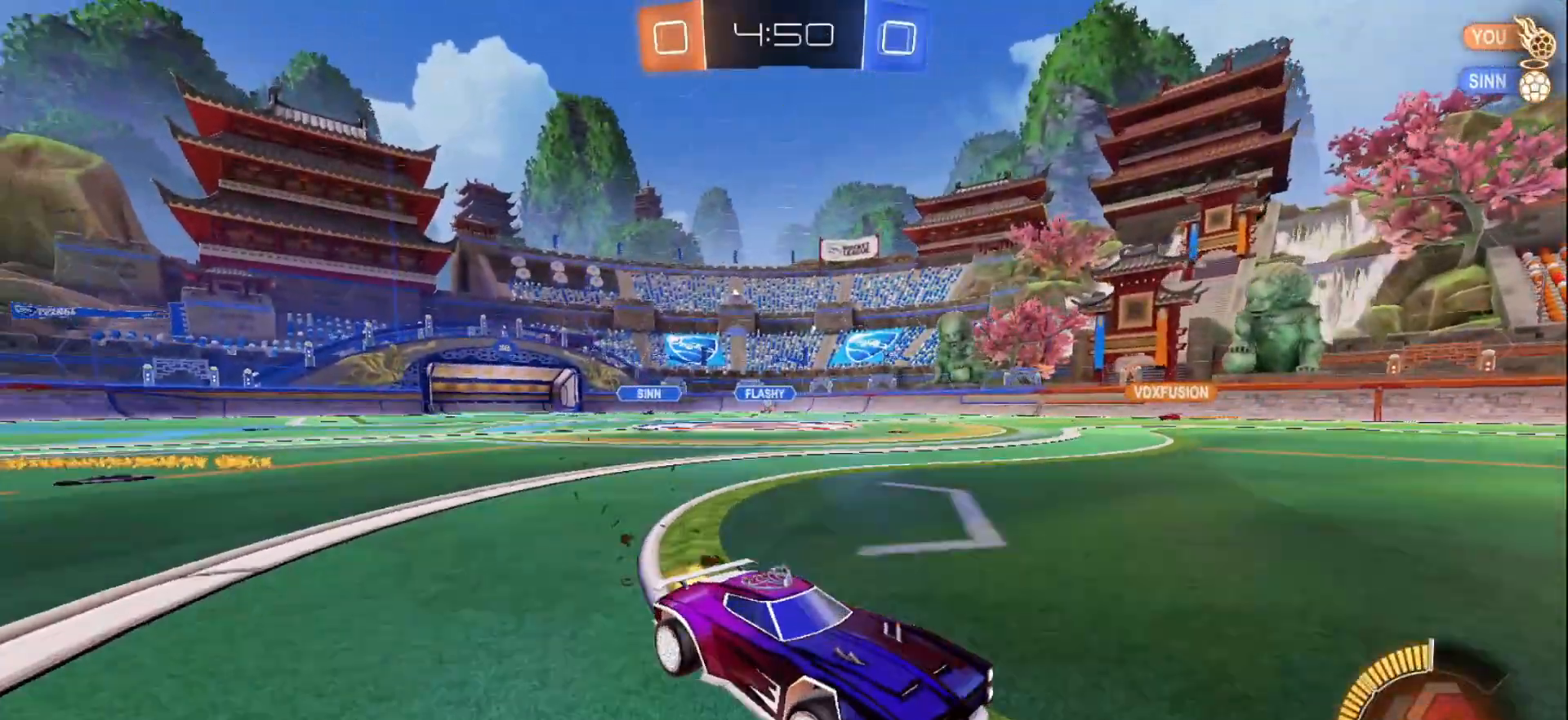
{"buttons": ["R2"], "left_stick": "right", "right_stick": "center", "events": [[50, "X", "up"], [283, "left_stick", "center"], [433, "left_stick", "right"]]}
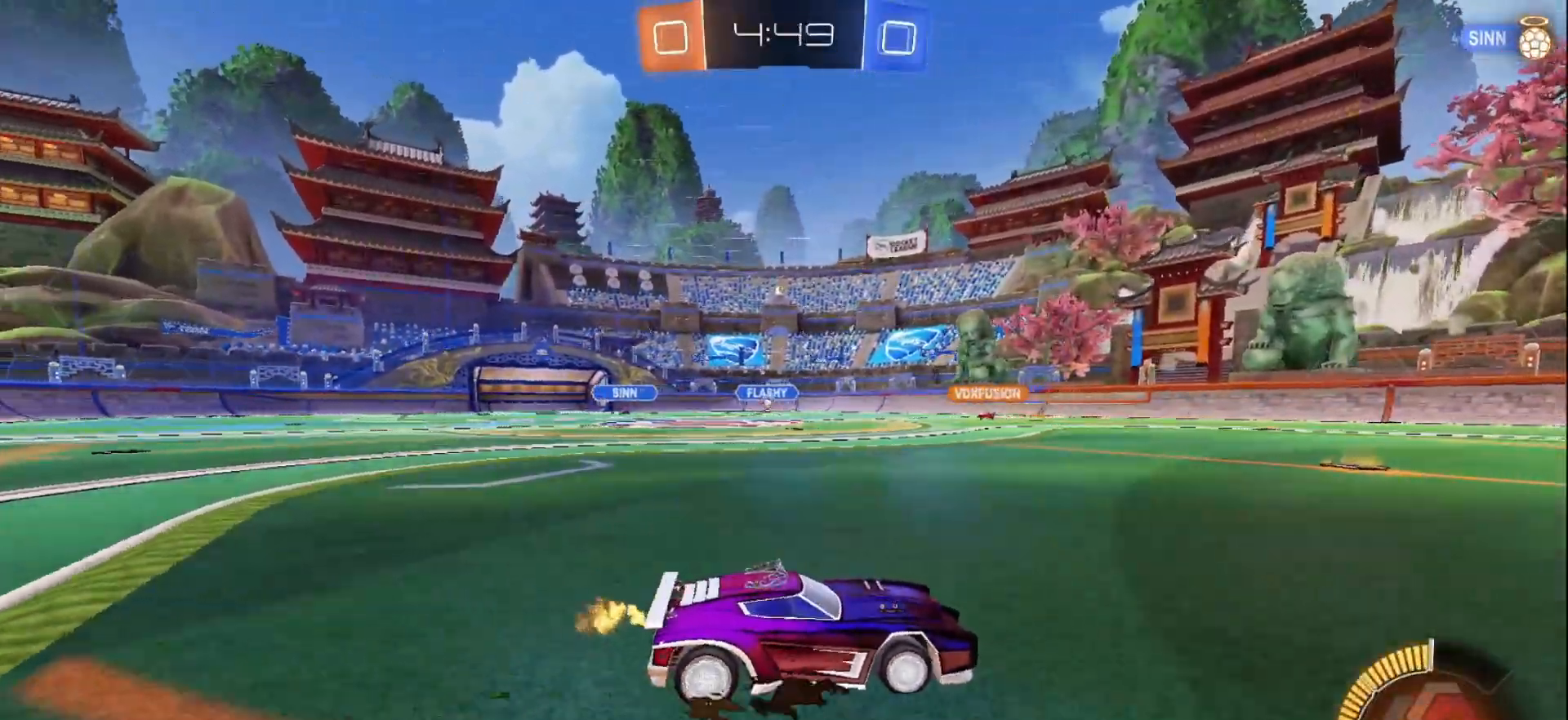
{"buttons": ["R2"], "left_stick": "center", "right_stick": "center", "events": [[67, "left_stick", "left"], [167, "X", "down"], [317, "X", "up"], [400, "left_stick", "center"]]}
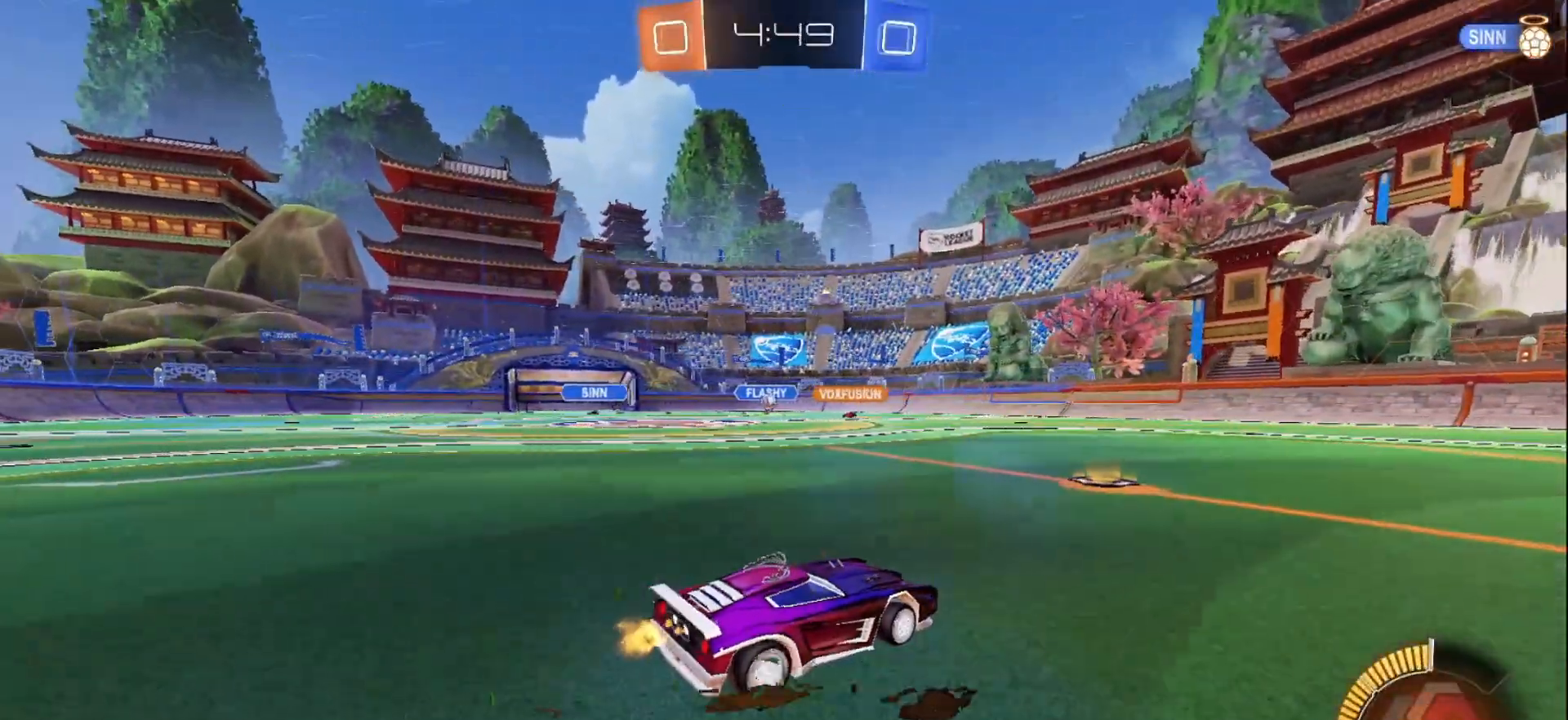
{"buttons": ["R2"], "left_stick": "center", "right_stick": "center", "events": [[33, "left_stick", "left"], [400, "left_stick", "center"]]}
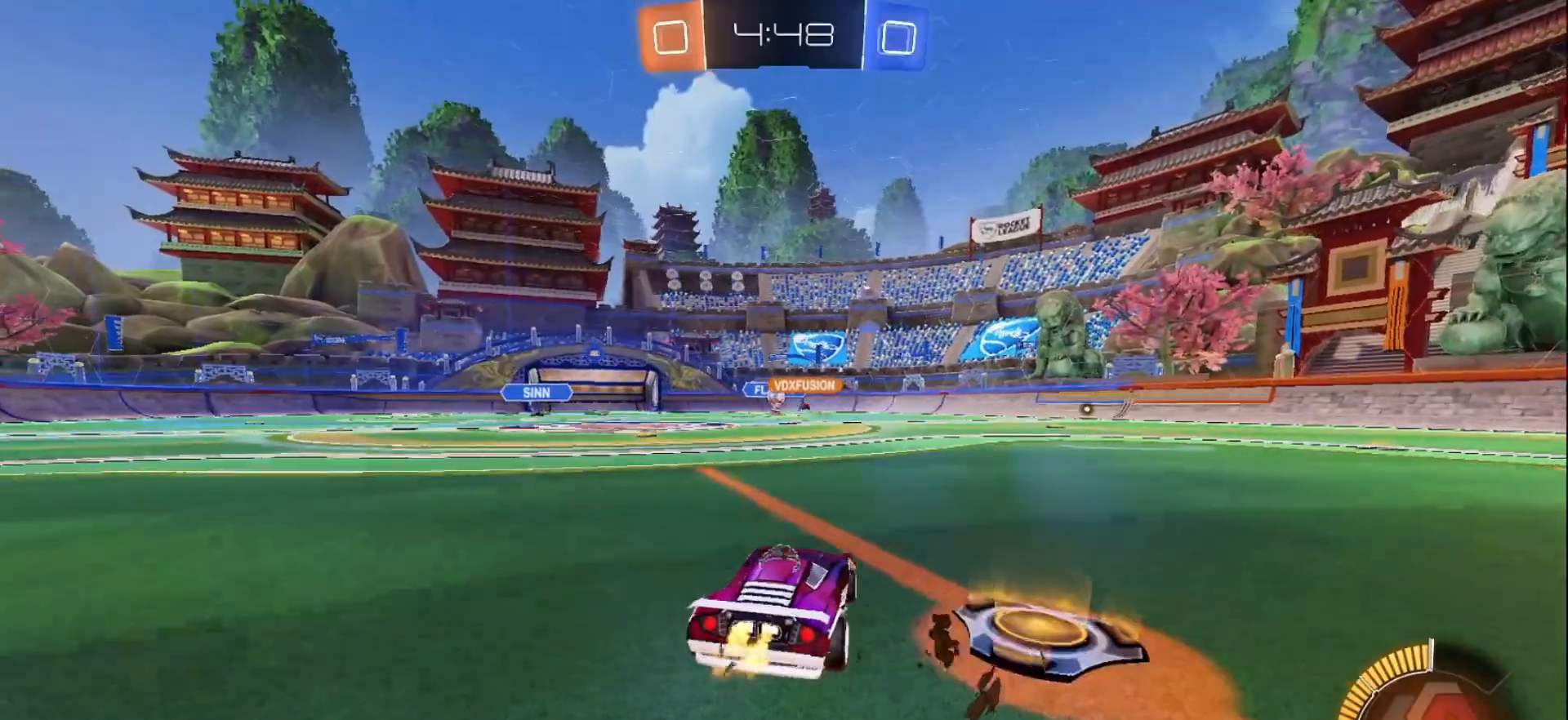
{"buttons": ["L2"], "left_stick": "down-left", "right_stick": "center", "events": [[183, "left_stick", "left"], [233, "left_stick", "center"], [300, "left_stick", "right"], [333, "R2", "up"], [417, "left_stick", "down-left"], [450, "L2", "down"]]}
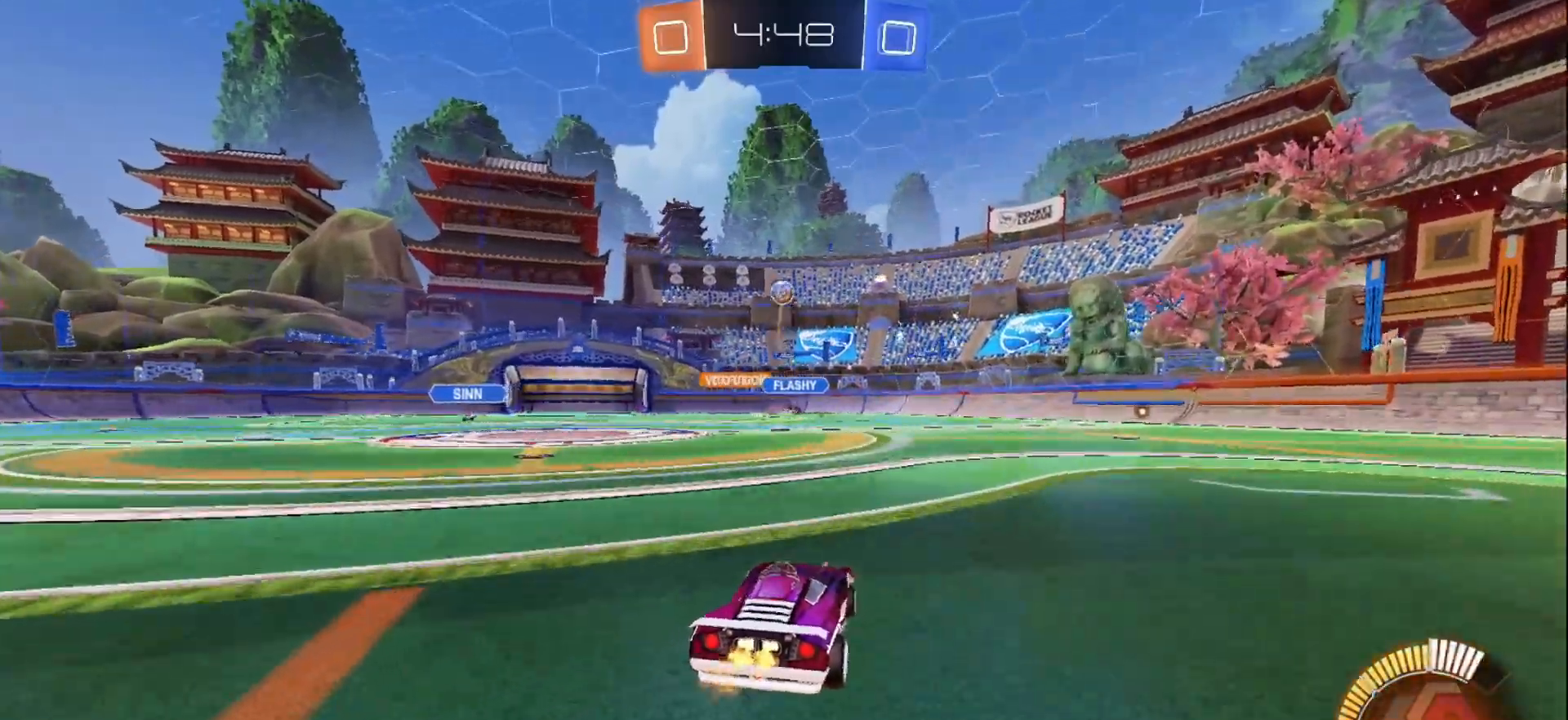
{"buttons": ["A", "L2"], "left_stick": "down-right", "right_stick": "center", "events": [[83, "R2", "down"], [100, "left_stick", "center"], [117, "L2", "up"], [333, "R2", "up"], [367, "L2", "down"], [417, "left_stick", "down-right"], [467, "A", "down"]]}
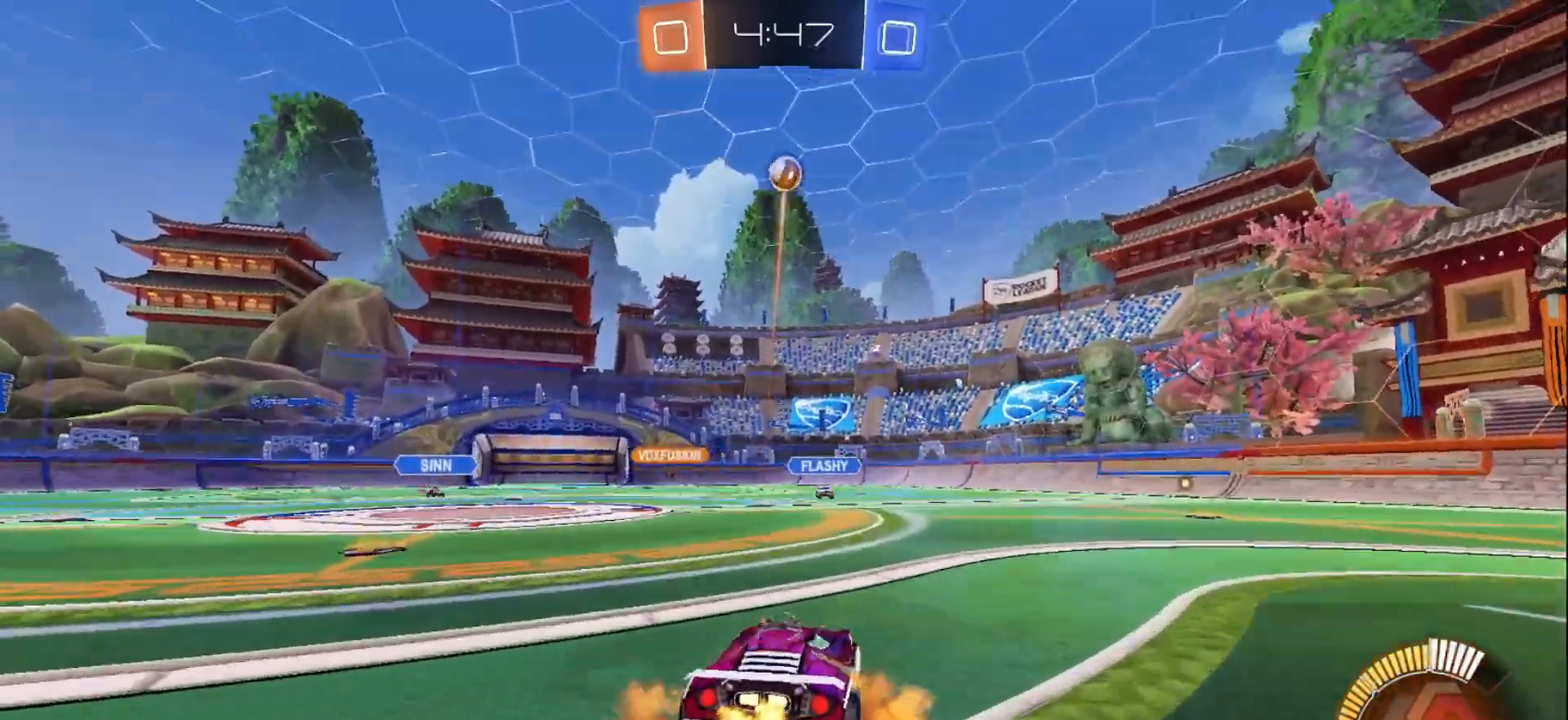
{"buttons": [], "left_stick": "up", "right_stick": "center", "events": [[167, "A", "up"], [167, "L2", "up"], [183, "left_stick", "center"], [217, "A", "down"], [217, "B", "down"], [317, "left_stick", "up-left"], [333, "A", "up"], [383, "B", "up"], [483, "left_stick", "up"]]}
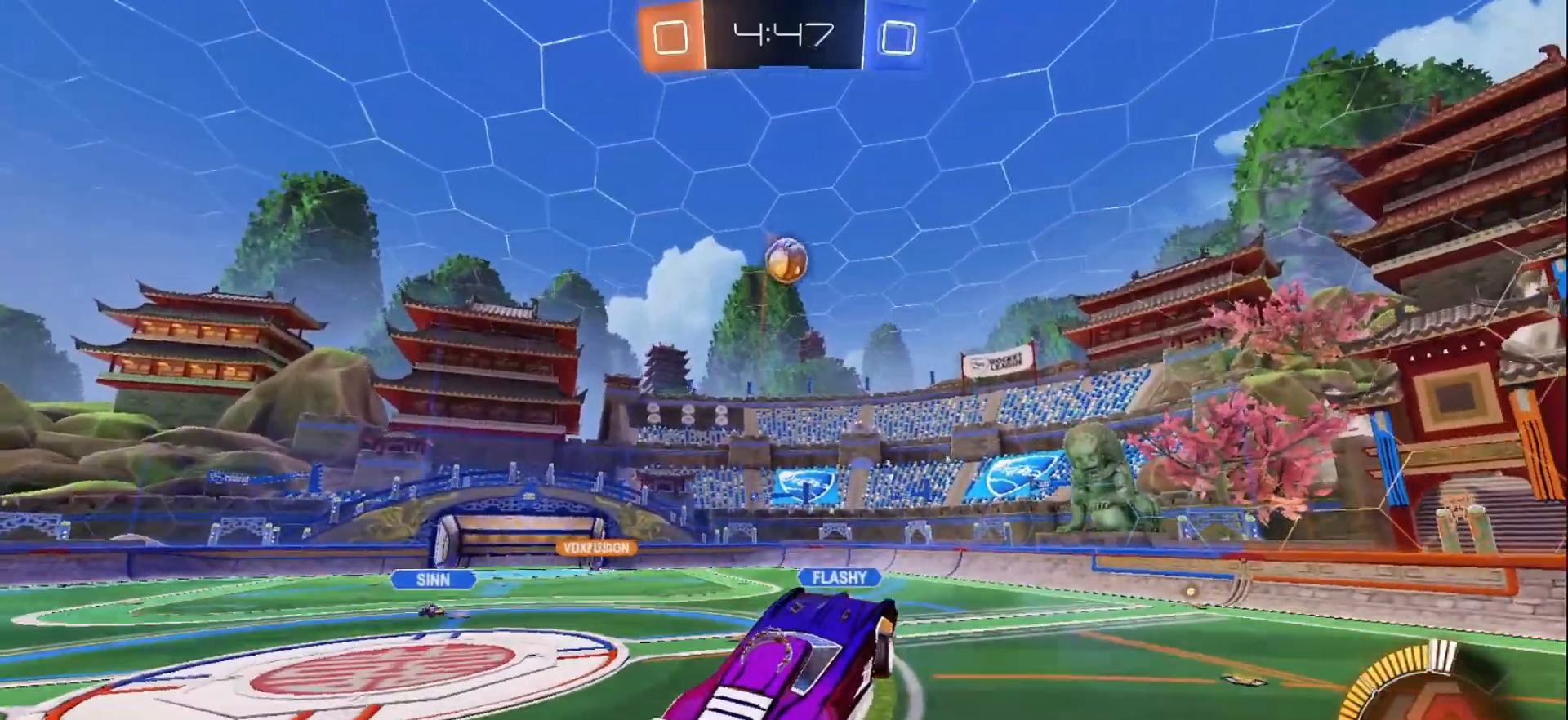
{"buttons": ["B"], "left_stick": "center", "right_stick": "center", "events": [[133, "B", "down"], [217, "left_stick", "center"], [433, "left_stick", "down"], [500, "left_stick", "center"]]}
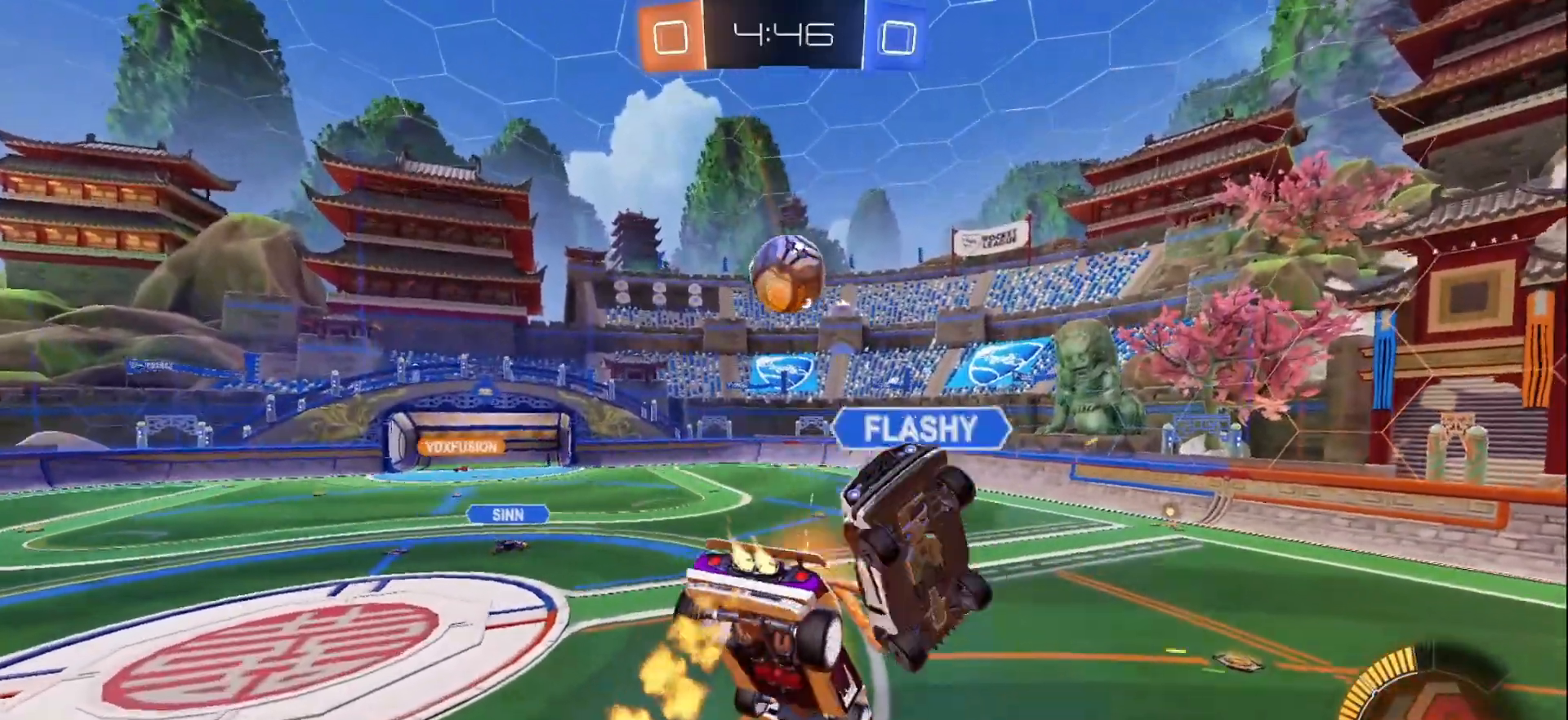
{"buttons": [], "left_stick": "down-right", "right_stick": "center", "events": [[83, "R2", "down"], [200, "R2", "up"], [283, "left_stick", "down-right"], [383, "B", "up"]]}
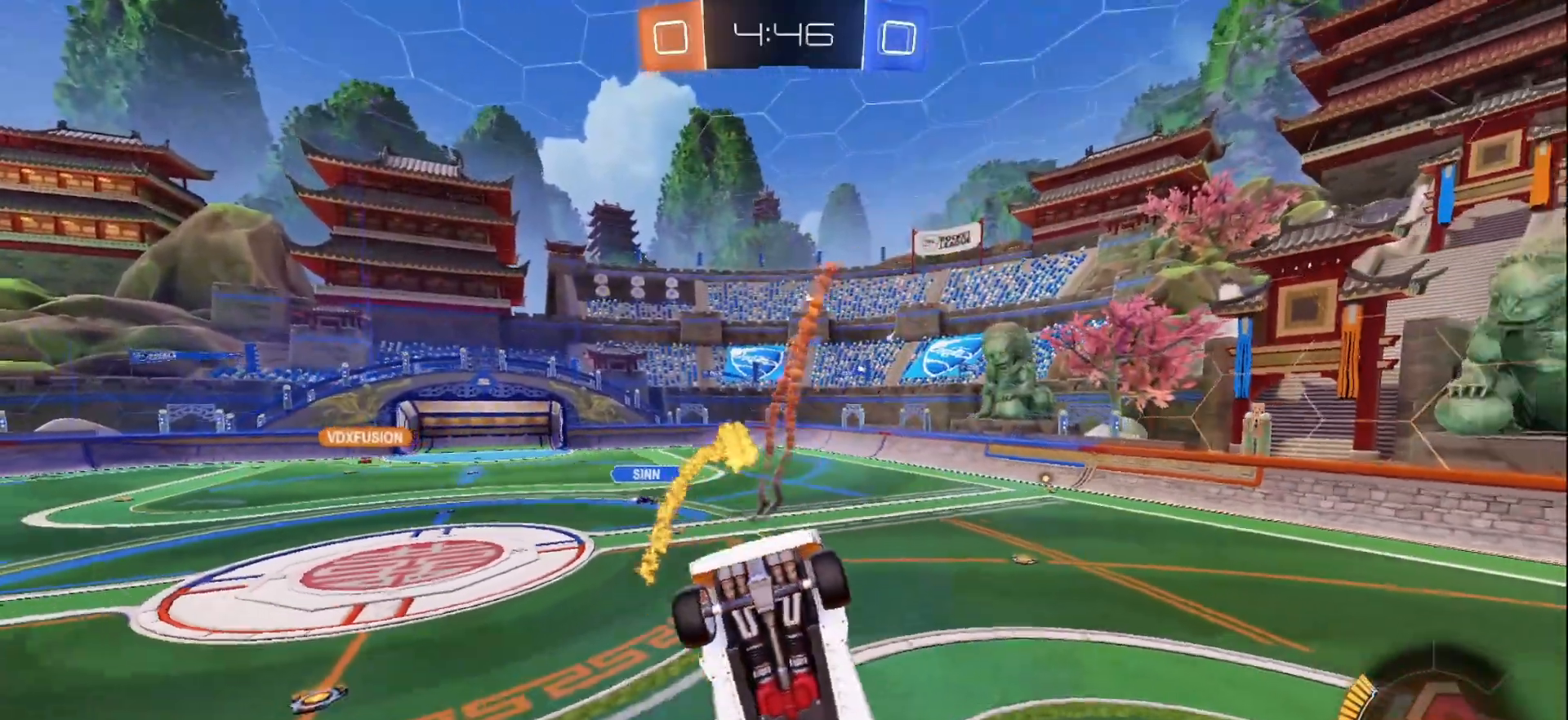
{"buttons": ["R2"], "left_stick": "left", "right_stick": "center", "events": [[17, "L1", "down"], [183, "left_stick", "right"], [350, "R2", "down"], [367, "L1", "up"], [367, "left_stick", "left"]]}
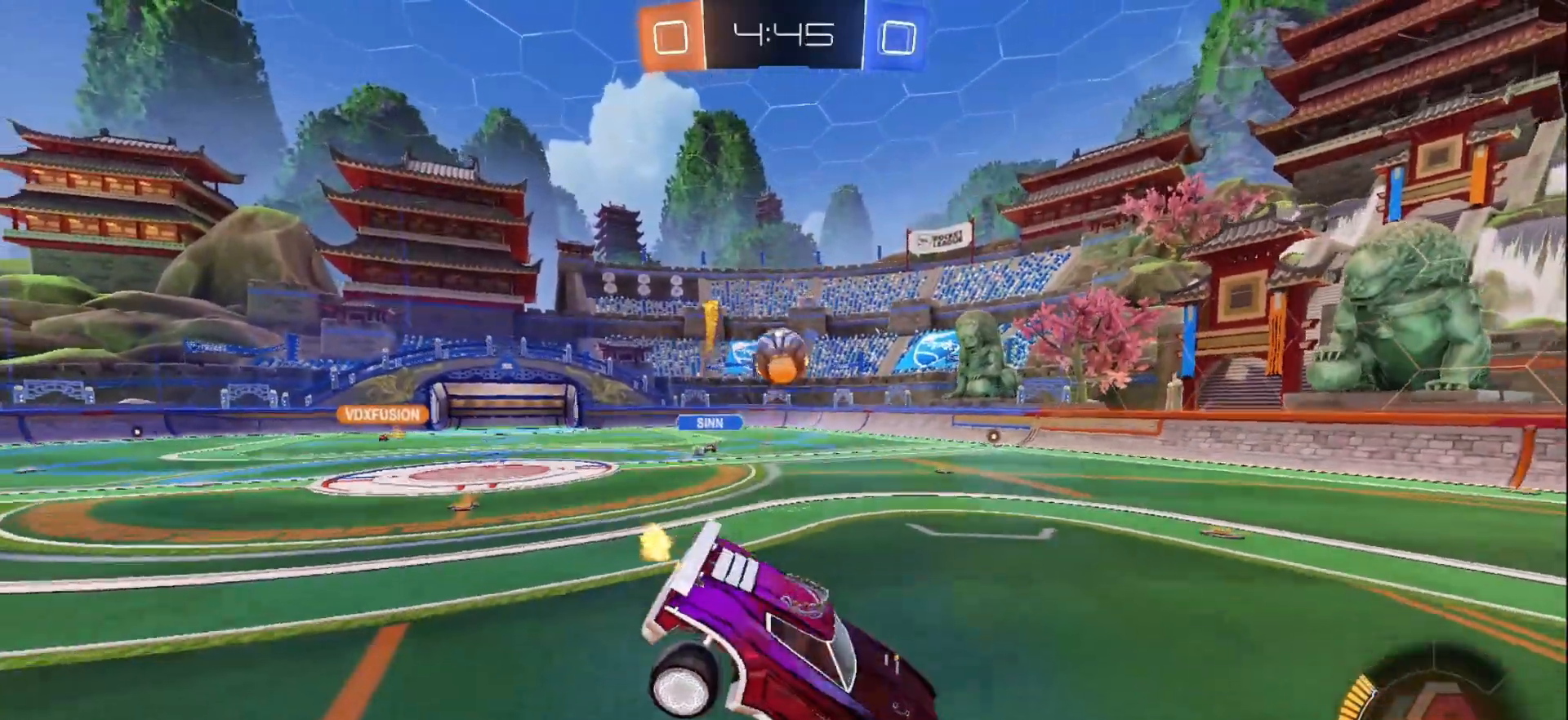
{"buttons": ["A", "B", "R2"], "left_stick": "down", "right_stick": "center", "events": [[367, "left_stick", "center"], [467, "A", "down"], [467, "B", "down"], [467, "left_stick", "down"]]}
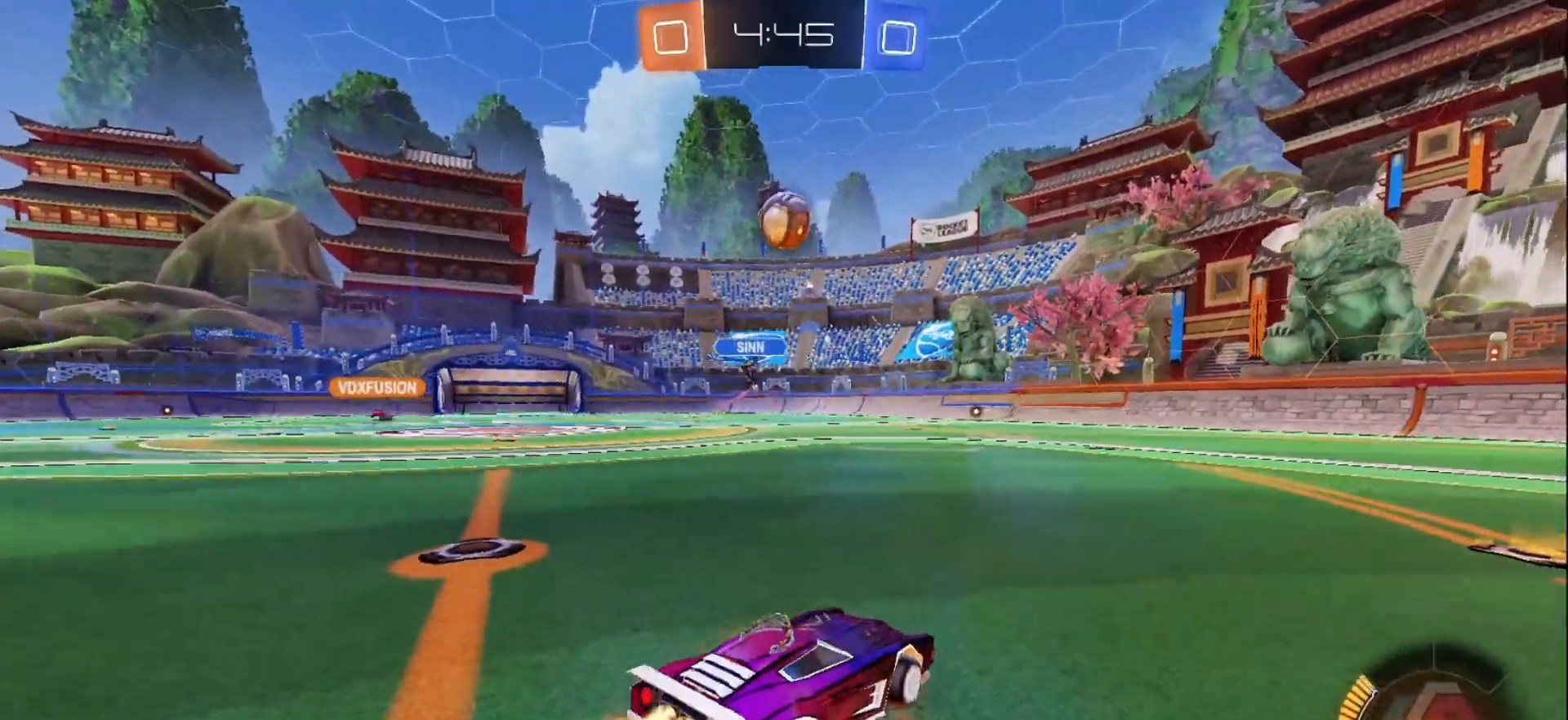
{"buttons": ["B", "X", "R2"], "left_stick": "down-right", "right_stick": "center", "events": [[150, "A", "up"], [183, "B", "up"], [183, "left_stick", "center"], [217, "B", "down"], [233, "A", "down"], [283, "left_stick", "down-right"], [367, "X", "down"], [400, "A", "up"]]}
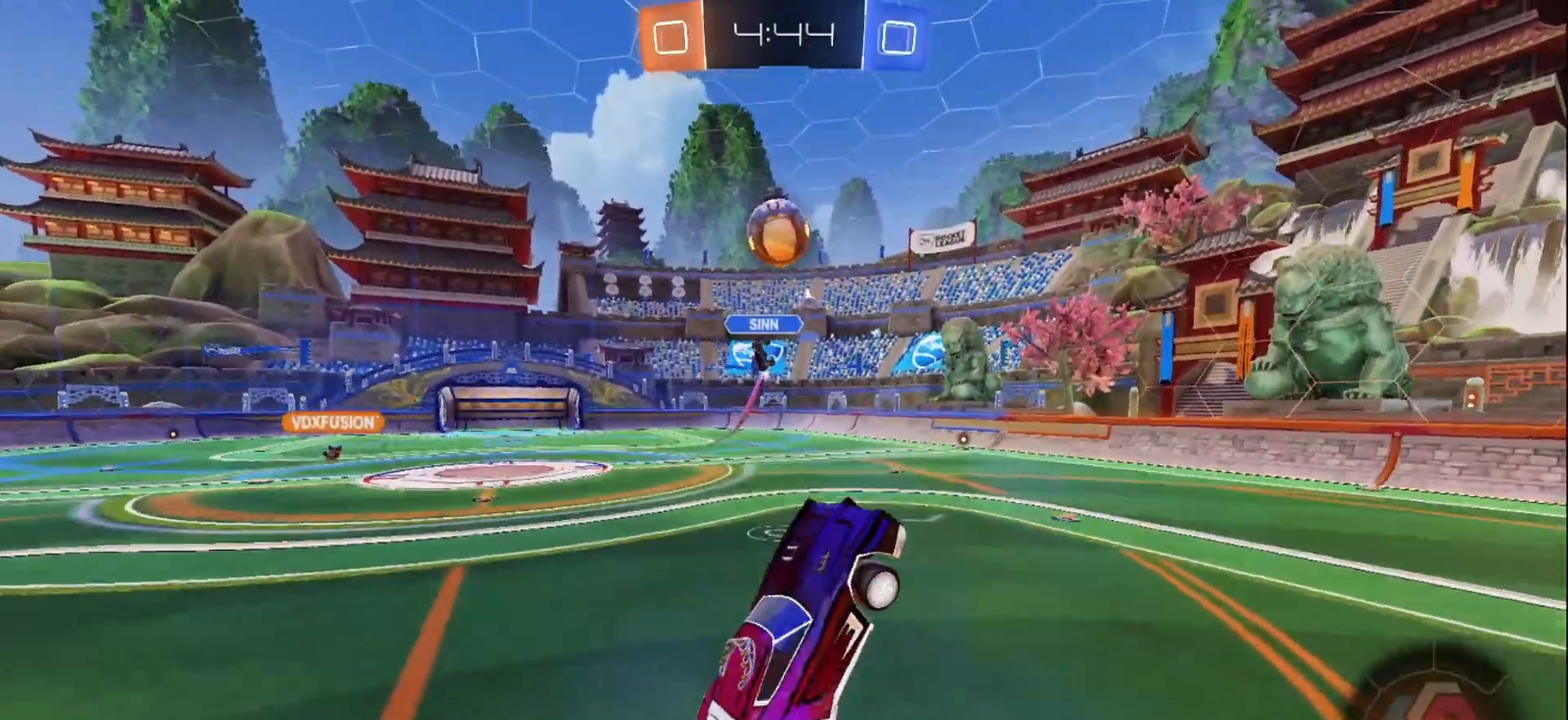
{"buttons": ["L2"], "left_stick": "center", "right_stick": "center", "events": [[117, "X", "up"], [117, "left_stick", "center"], [417, "B", "up"], [417, "R2", "up"], [467, "L2", "down"]]}
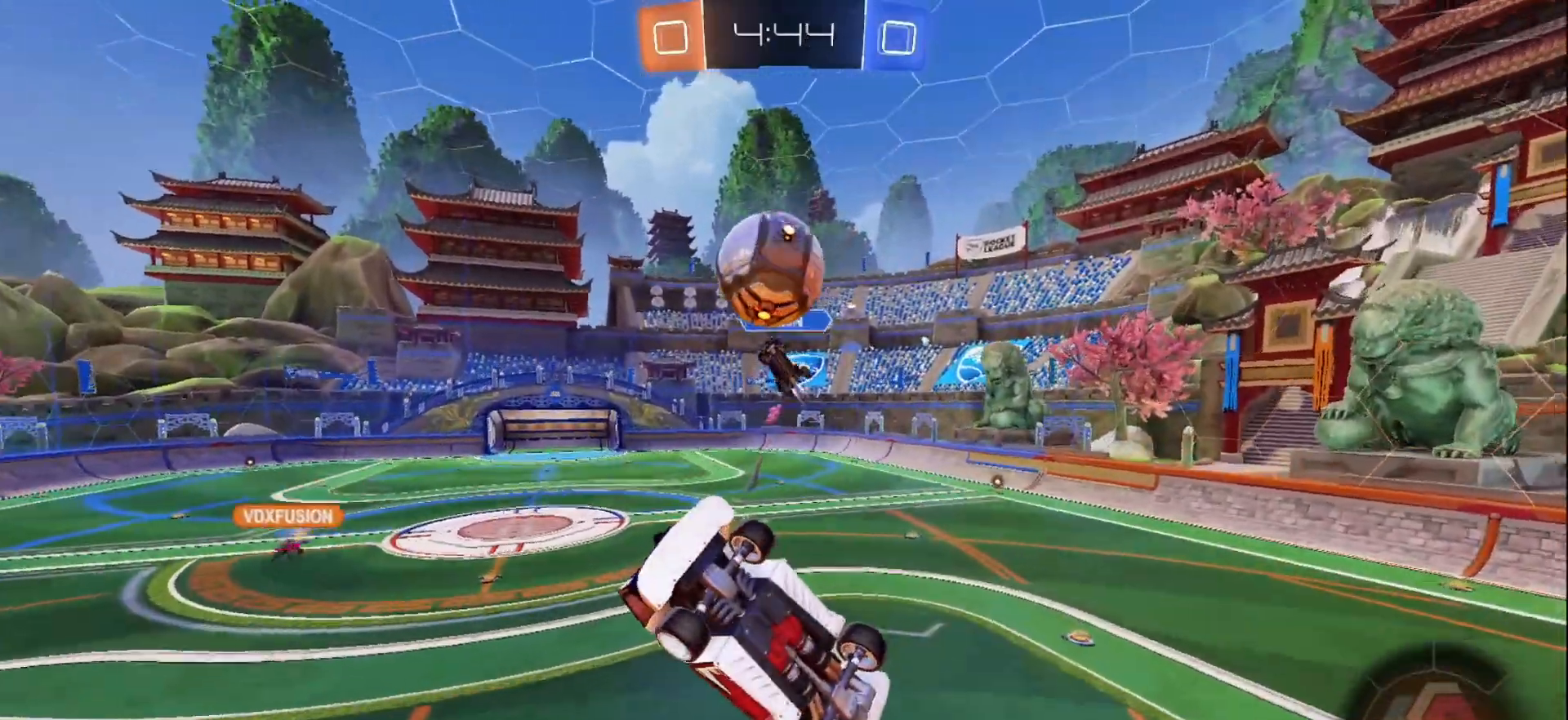
{"buttons": ["B", "R2"], "left_stick": "center", "right_stick": "center", "events": [[17, "L2", "up"], [67, "left_stick", "down"], [83, "B", "down"], [83, "R2", "down"], [117, "left_stick", "center"], [150, "Y", "down"], [317, "left_stick", "right"], [383, "Y", "up"], [467, "left_stick", "center"]]}
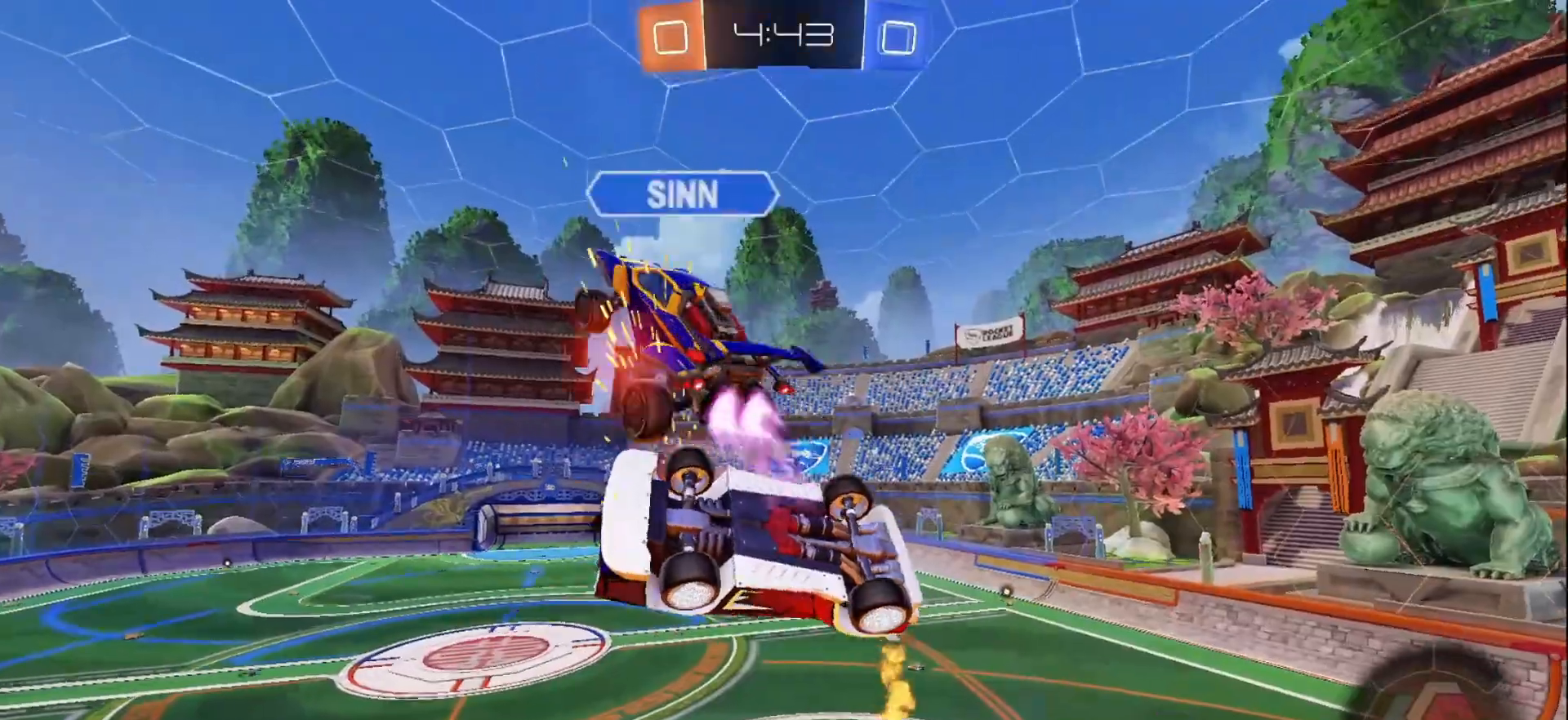
{"buttons": ["L1", "R2"], "left_stick": "left", "right_stick": "center", "events": [[17, "Y", "down"], [150, "Y", "up"], [217, "B", "up"], [300, "left_stick", "left"], [317, "L1", "down"]]}
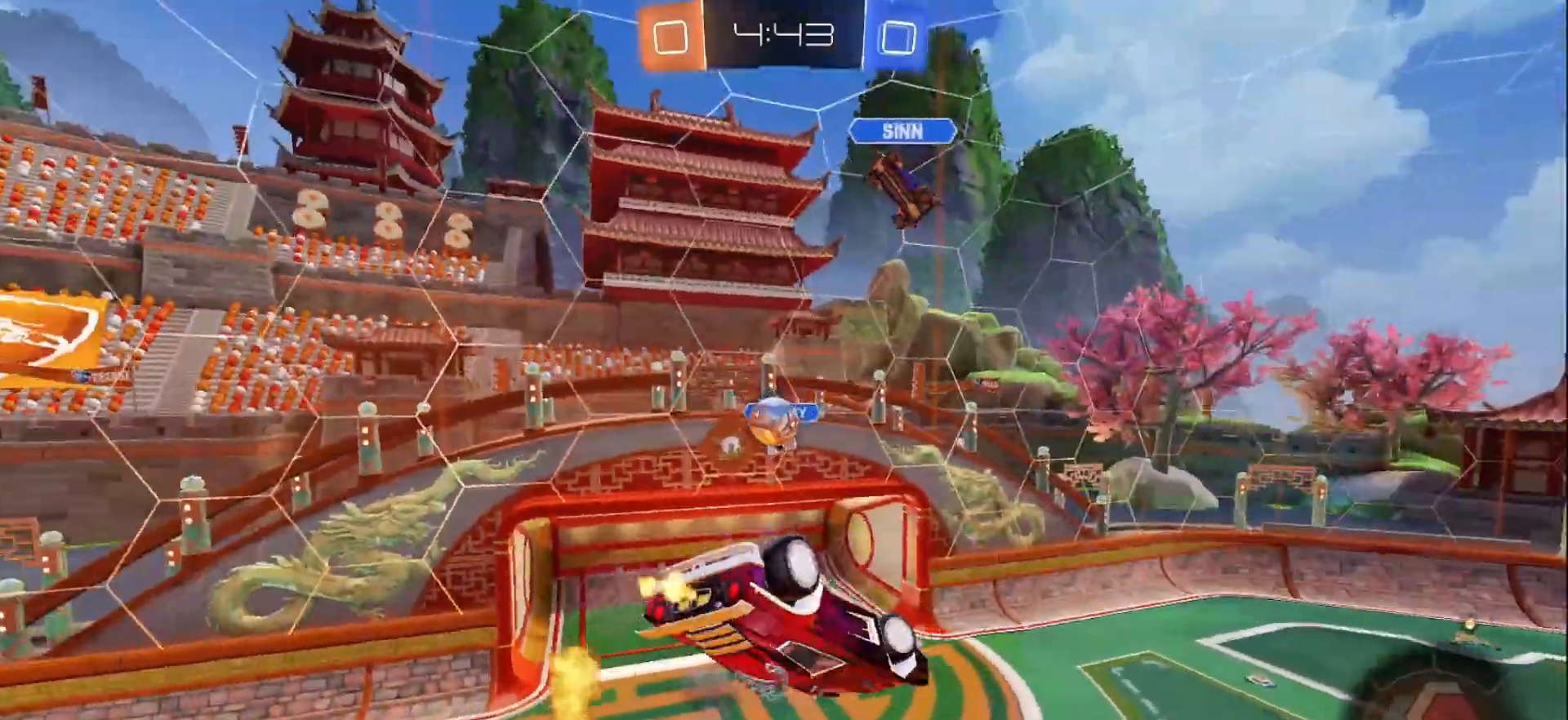
{"buttons": ["L1", "R2"], "left_stick": "left", "right_stick": "center", "events": [[250, "L1", "up"], [300, "left_stick", "center"], [467, "left_stick", "left"], [500, "L1", "down"]]}
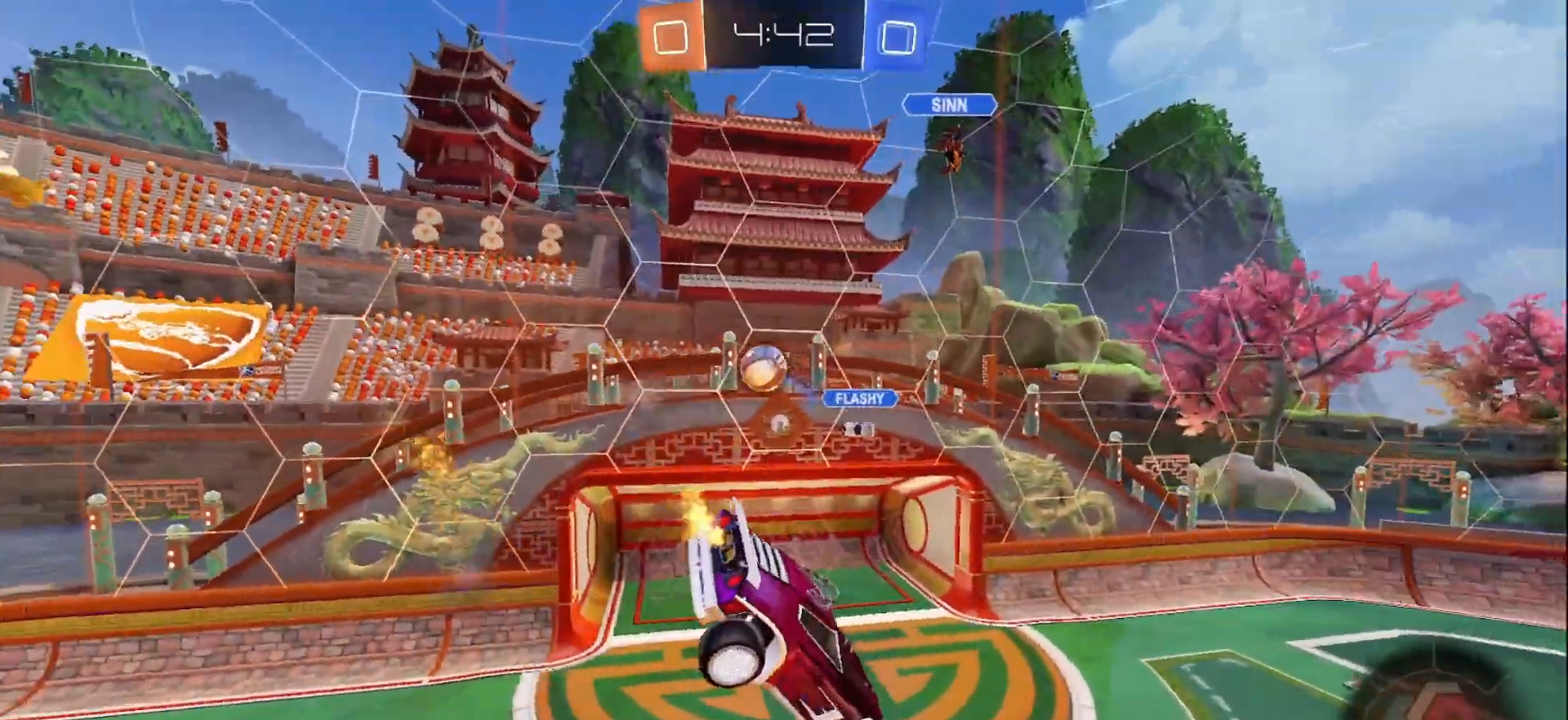
{"buttons": ["L1", "R2"], "left_stick": "down-right", "right_stick": "center", "events": [[100, "left_stick", "center"], [117, "L1", "up"], [450, "left_stick", "down-right"], [467, "L1", "down"]]}
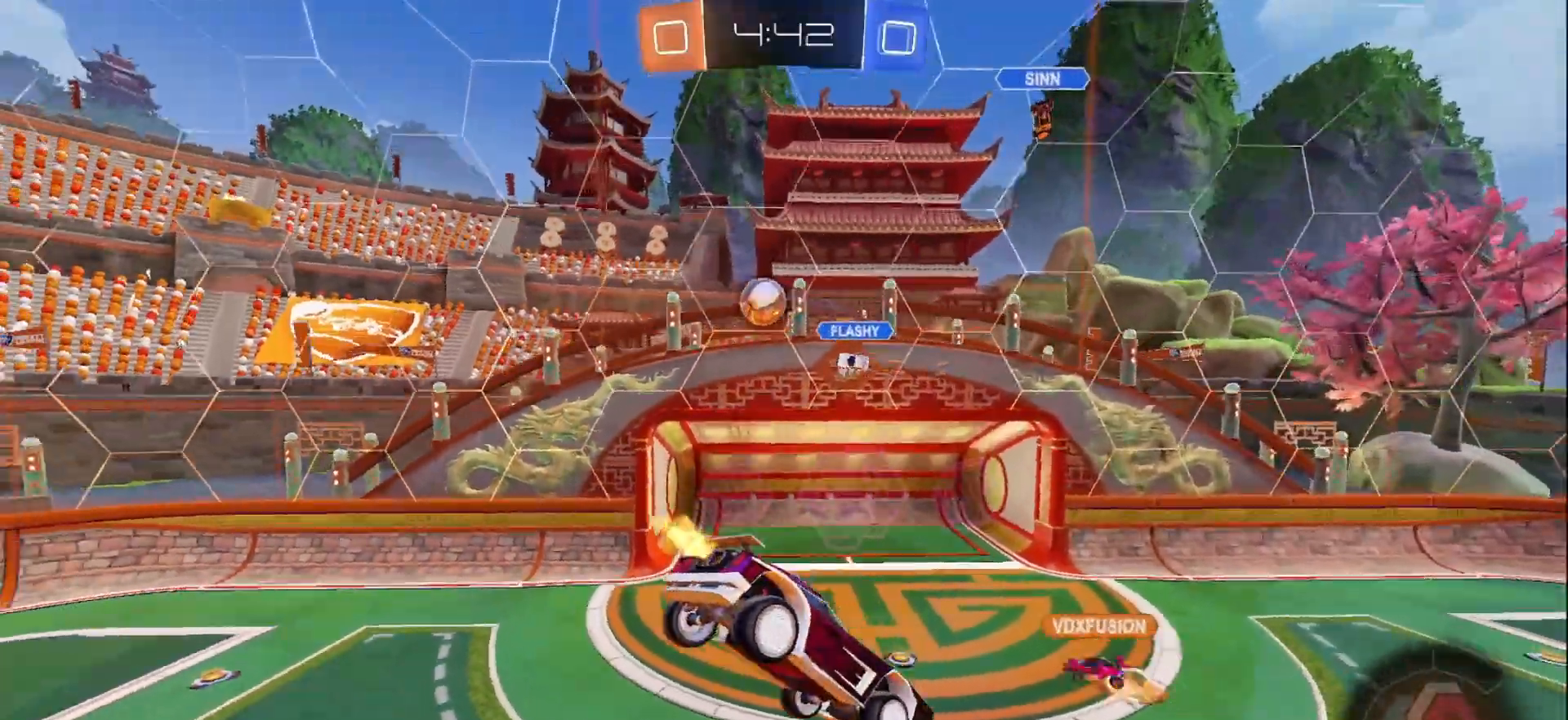
{"buttons": ["R2"], "left_stick": "center", "right_stick": "center", "events": [[50, "L1", "up"], [100, "left_stick", "center"], [200, "left_stick", "right"], [367, "left_stick", "center"]]}
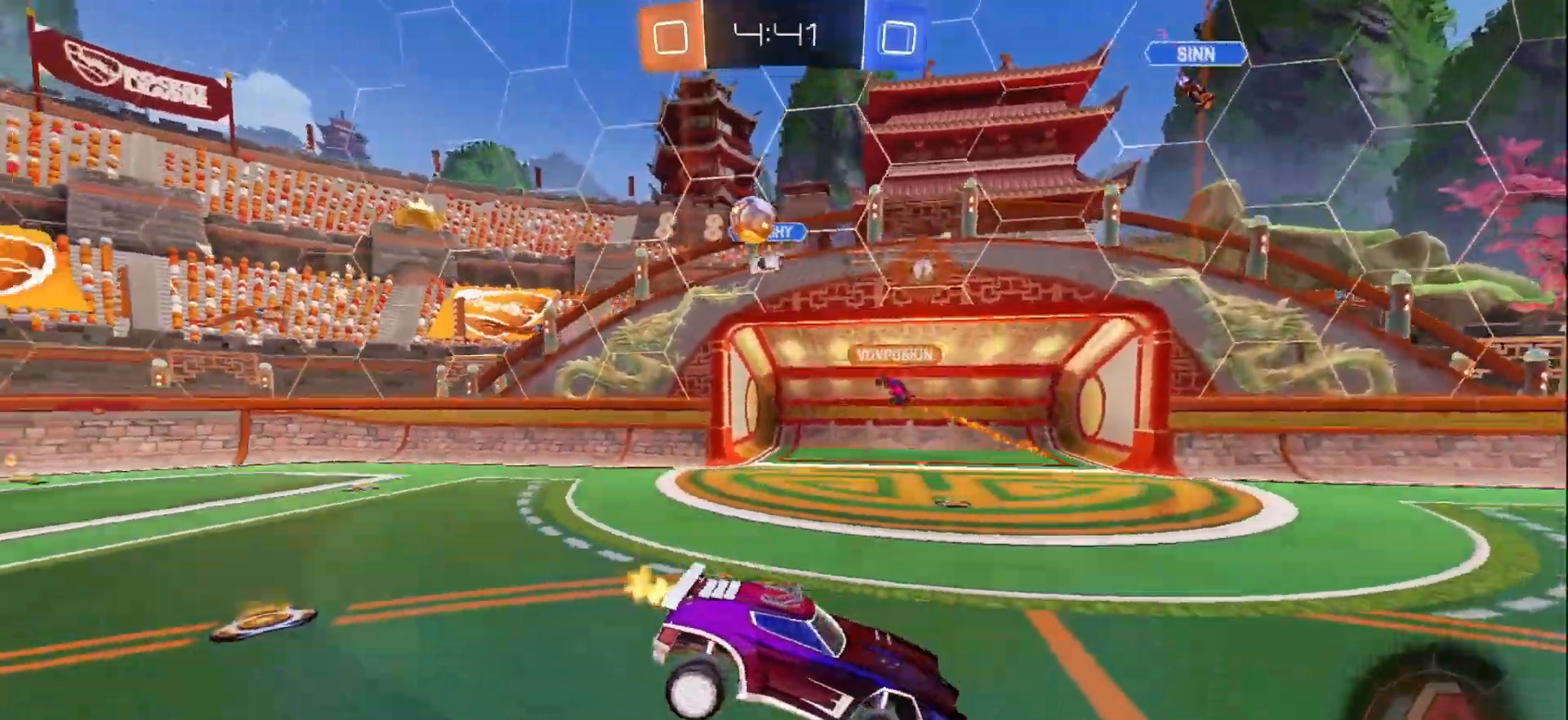
{"buttons": ["R2"], "left_stick": "center", "right_stick": "center", "events": [[150, "left_stick", "left"], [450, "left_stick", "center"]]}